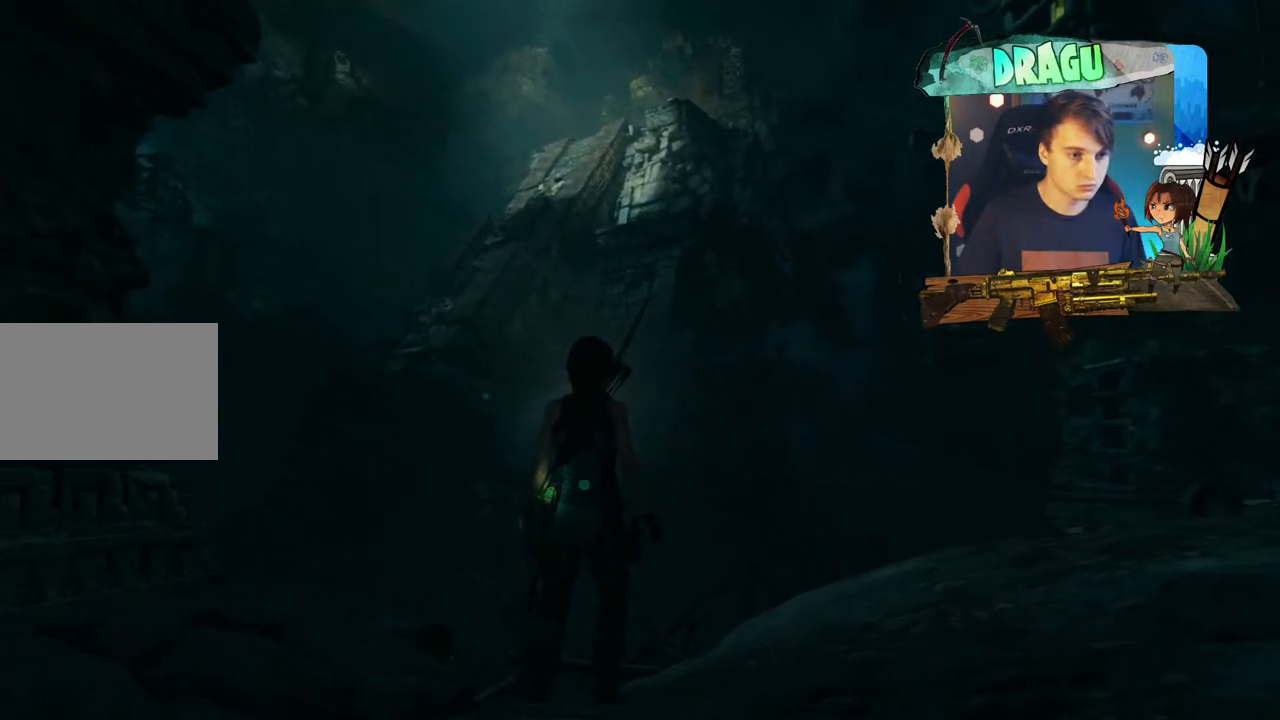
Gameplay with keyboard and mouse; each line is a JSON object with the keys and mouse buttons held at the frame after it. "events" lists presses ("down") and releases ("up") of "1", "2", "3", "4", "5", "a", "c", "ctrl", "d", "e", "f", "q", "r", "s", "shift", "space", "tab", "v", "w", "x", "y", "mouse_left", "mouse_wheel", "mouse_right", "mouse_mb4" and "mouse_mb5" between this image and that frame as [ms after this image, input, new state], when the widget could be followed in between. "mouse_left", "mouse_wheel", "mouse_right", "mouse_mb4", "mouse_mb5" = the "left", "wheel", "right", "mb4", "mb5" buttons of the "mouse" list. No other keys are recorded. "wheel" means that the mouse wheel is clicked or scrolled. Mouse movement is not recorded.
{"keys": ["d"], "mouse": [], "events": [[250, "d", "down"]]}
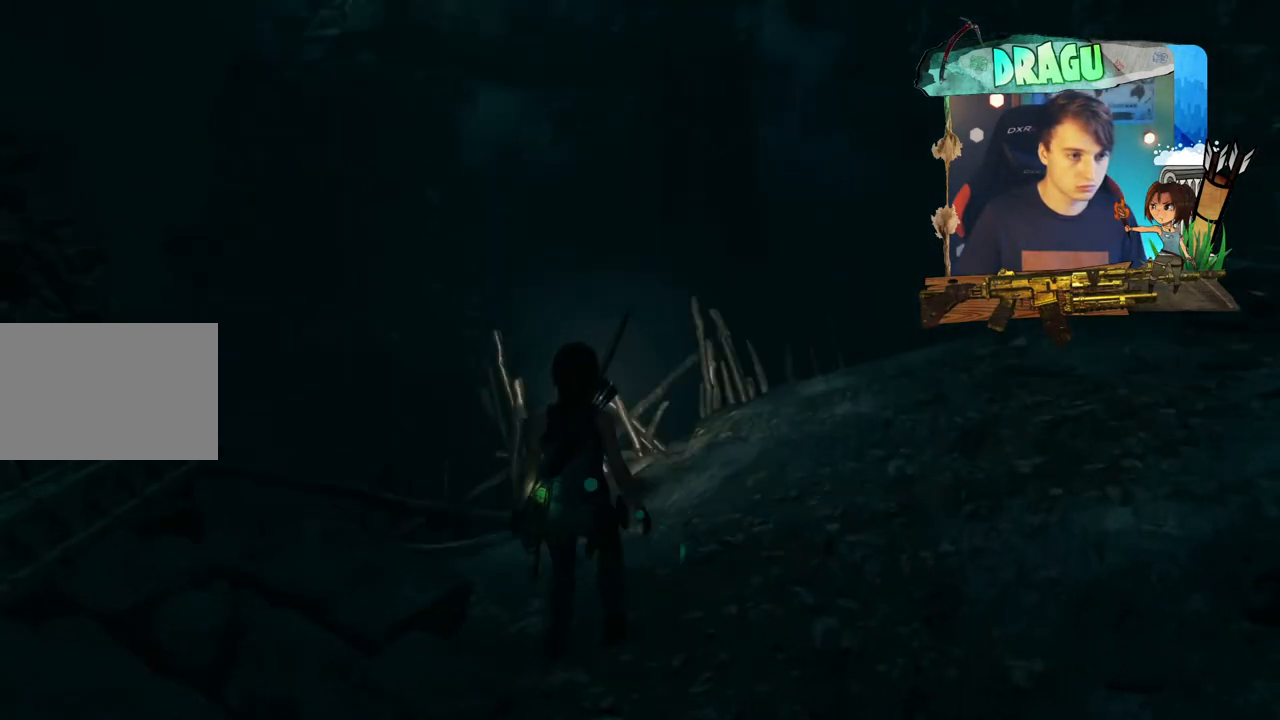
{"keys": [], "mouse": [], "events": [[200, "d", "up"], [267, "w", "down"], [451, "w", "up"]]}
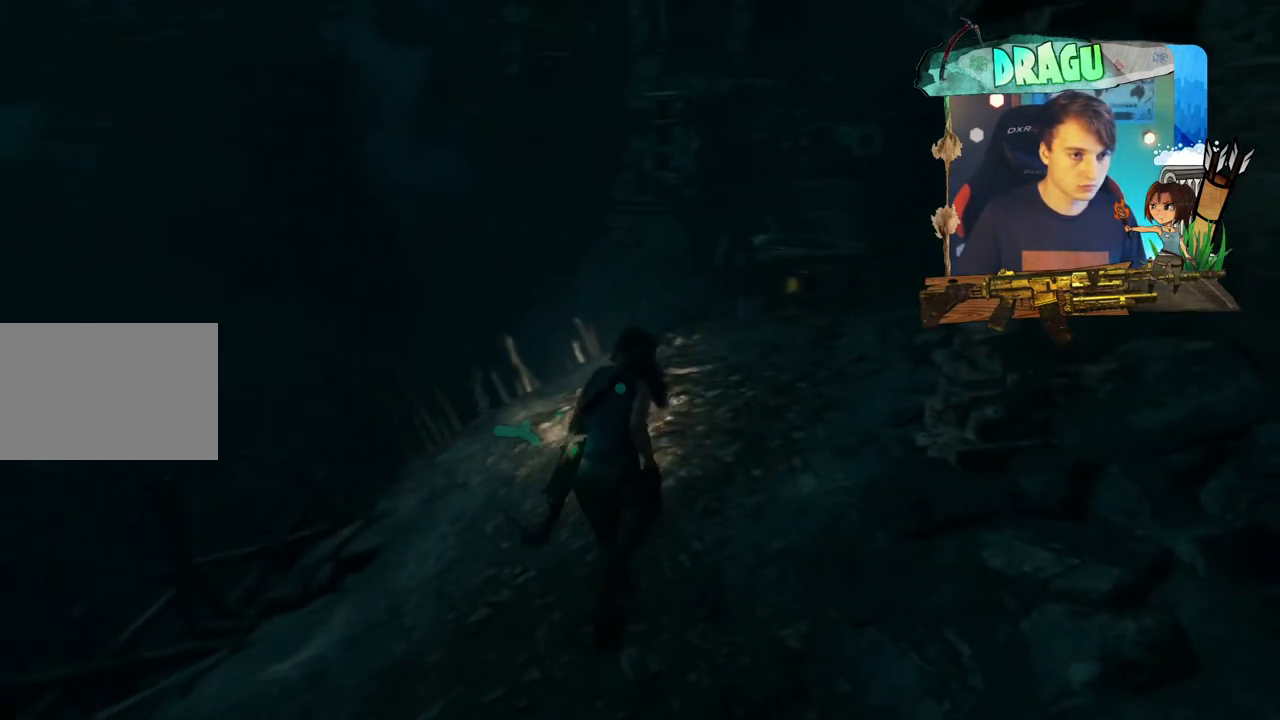
{"keys": ["w"], "mouse": [], "events": [[333, "w", "down"]]}
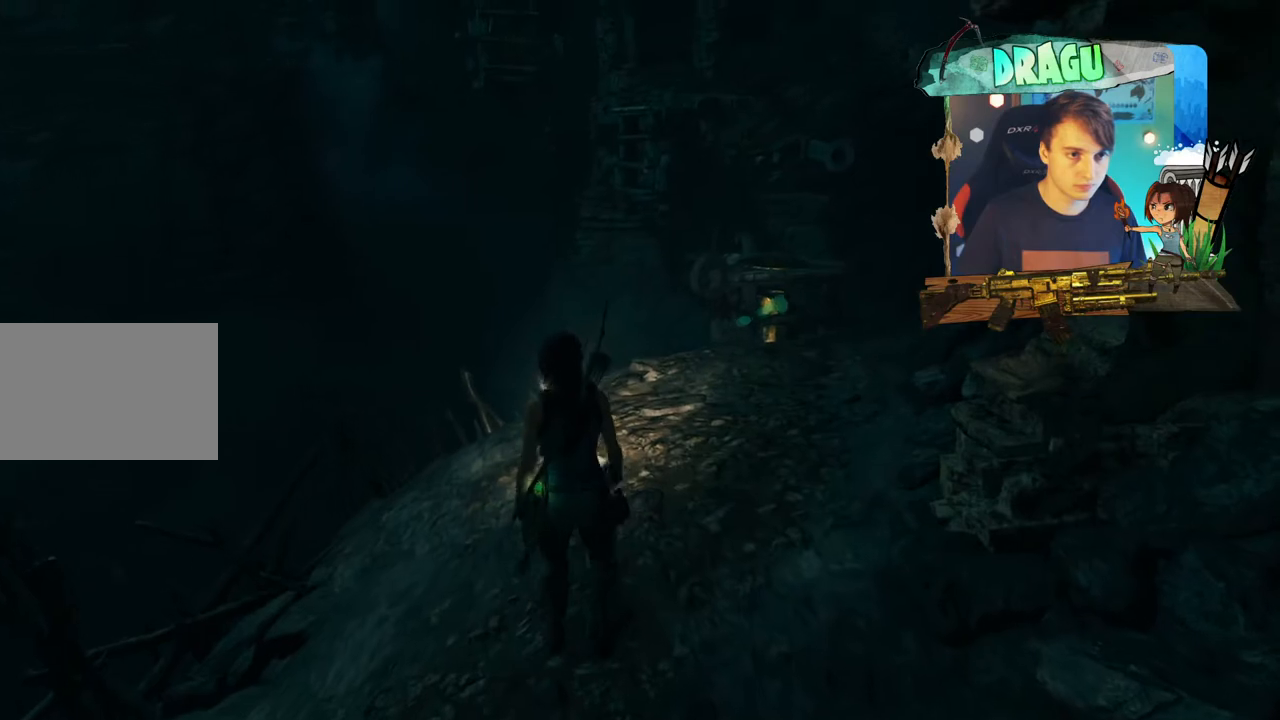
{"keys": ["w"], "mouse": [], "events": []}
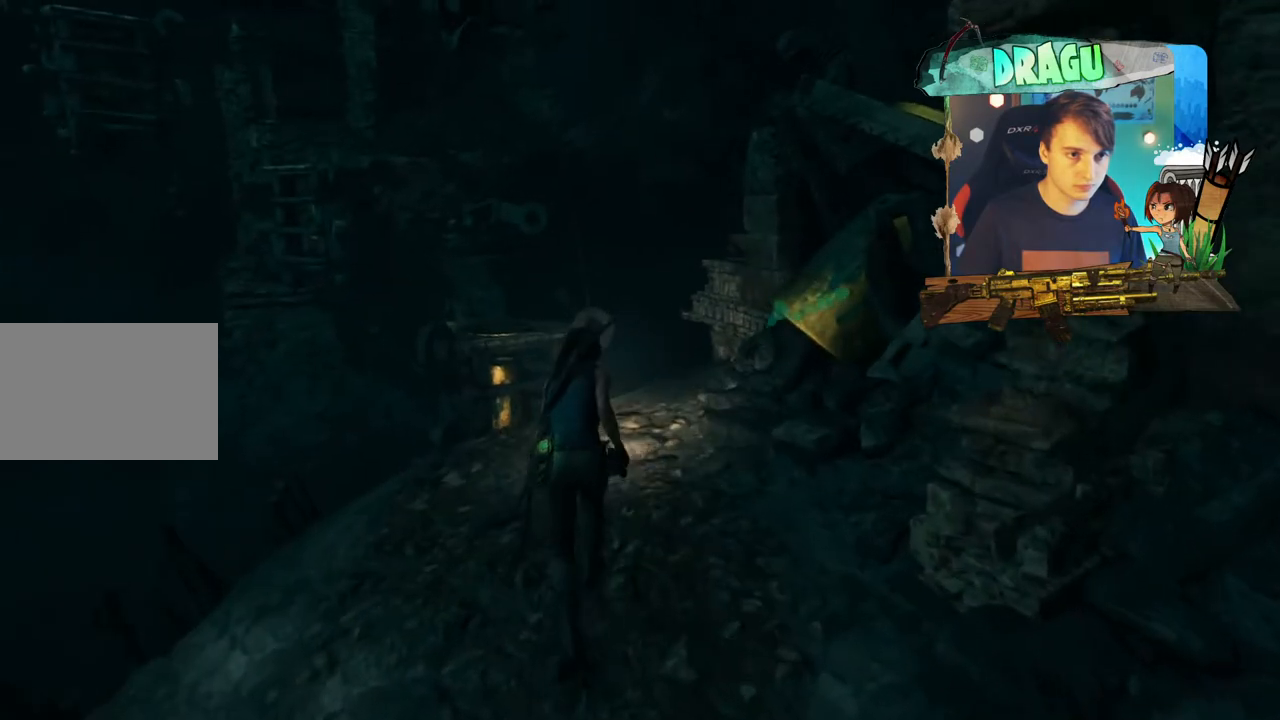
{"keys": ["w"], "mouse": [], "events": []}
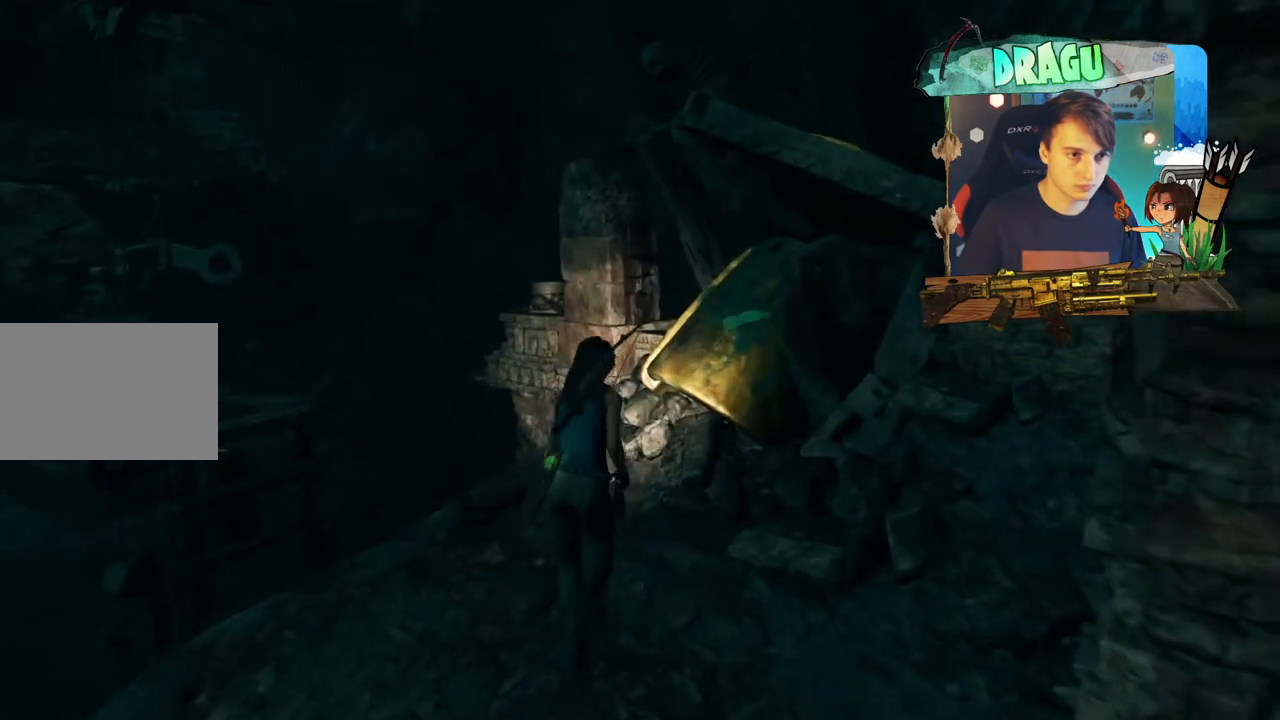
{"keys": [], "mouse": [], "events": [[184, "w", "up"]]}
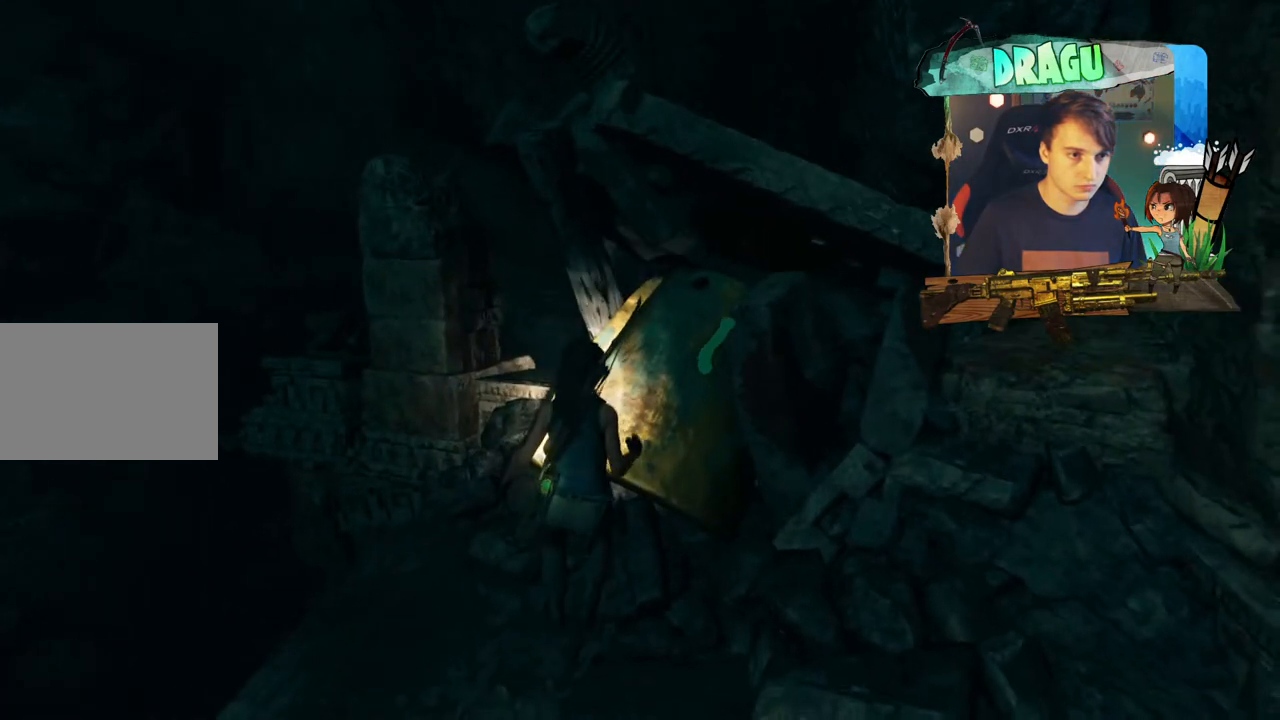
{"keys": [], "mouse": [], "events": [[83, "a", "down"], [433, "a", "up"]]}
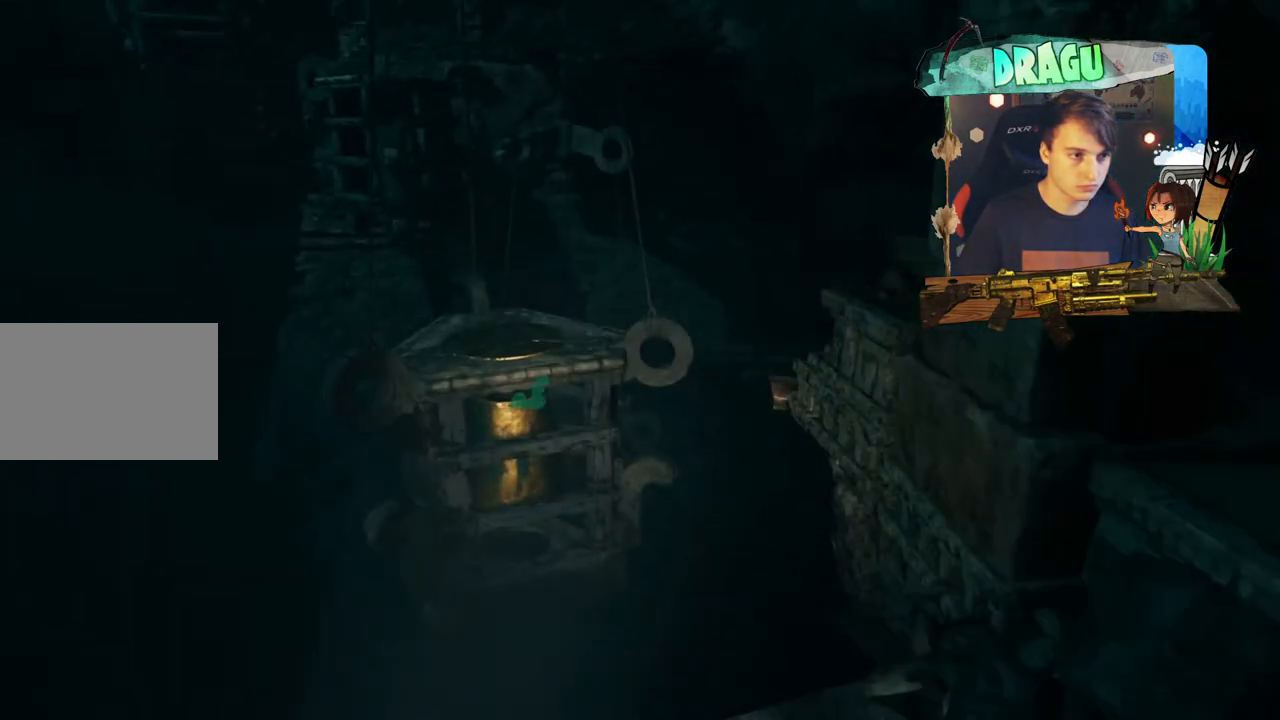
{"keys": ["a", "w"], "mouse": [], "events": [[401, "w", "down"], [417, "a", "down"]]}
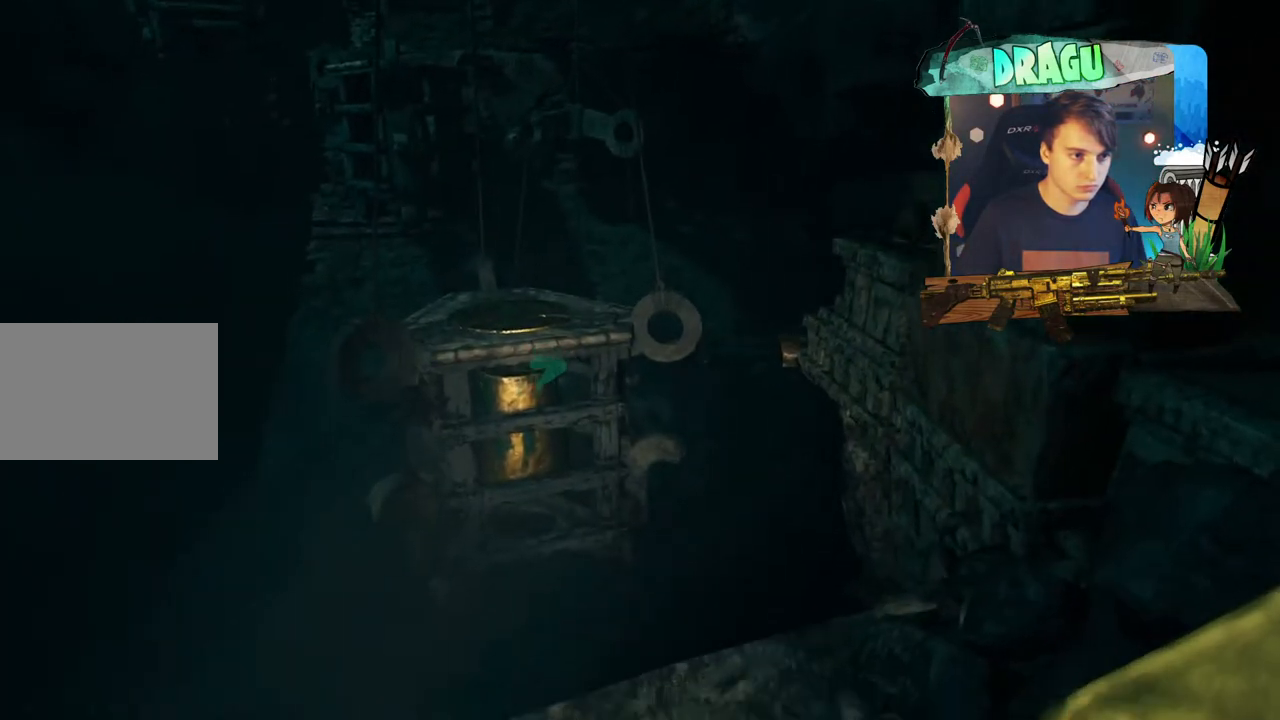
{"keys": [], "mouse": [], "events": [[150, "a", "up"], [167, "w", "up"]]}
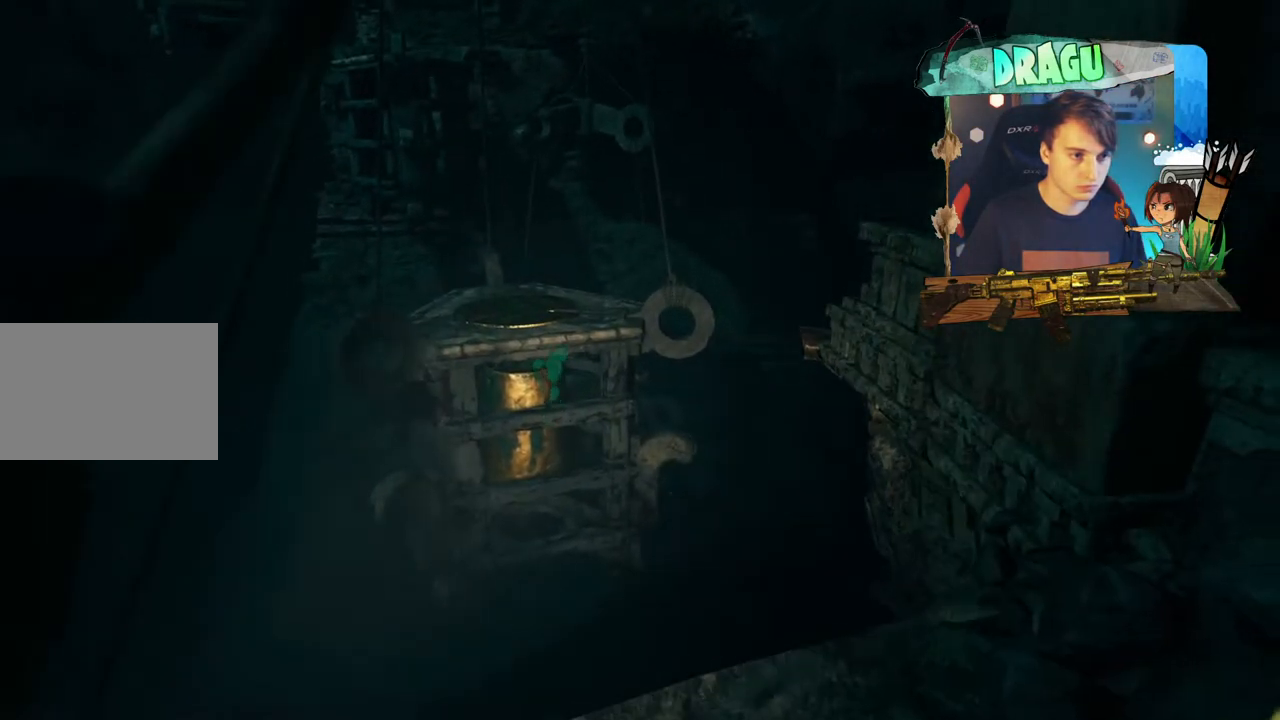
{"keys": ["w"], "mouse": [], "events": [[484, "w", "down"]]}
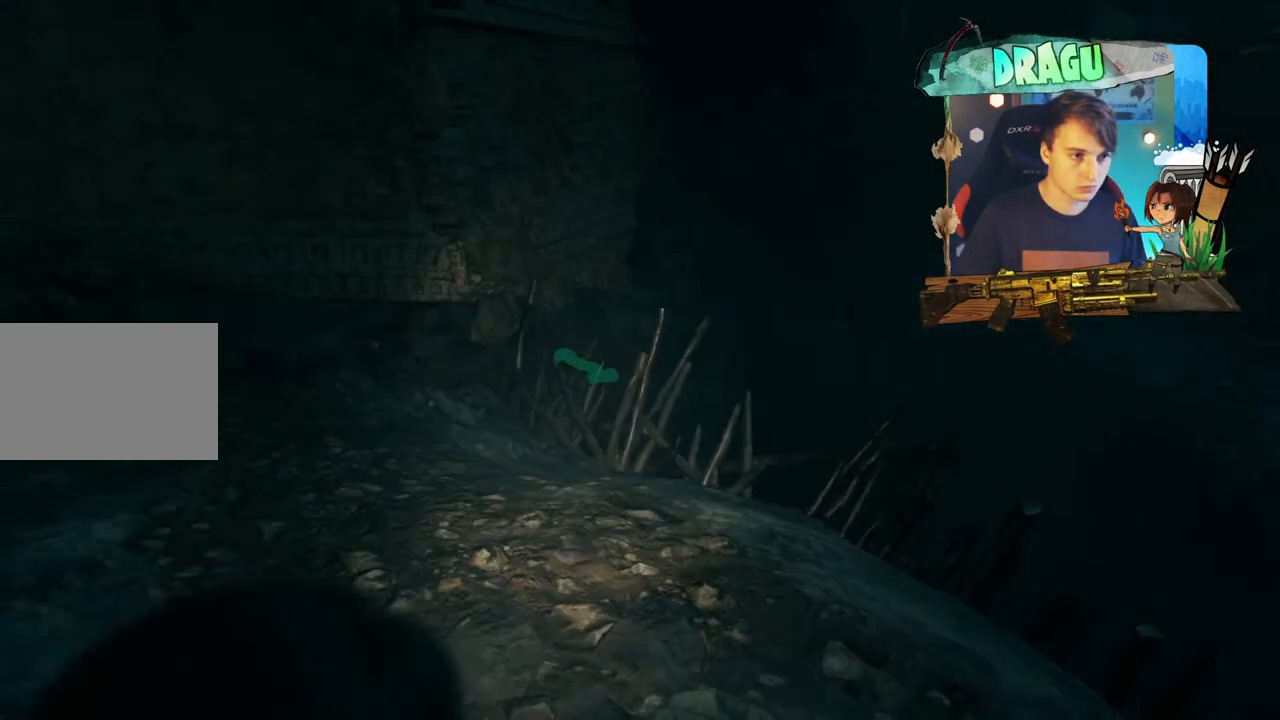
{"keys": ["w"], "mouse": [], "events": []}
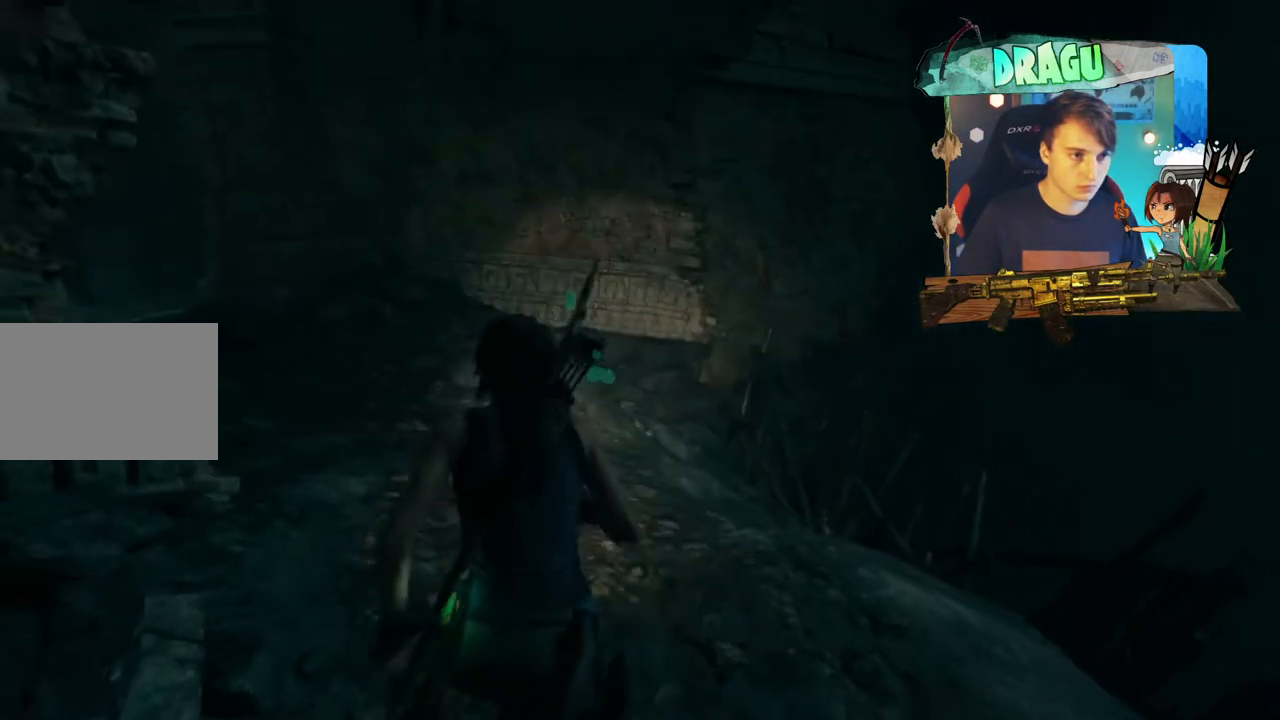
{"keys": [], "mouse": [], "events": [[267, "w", "up"]]}
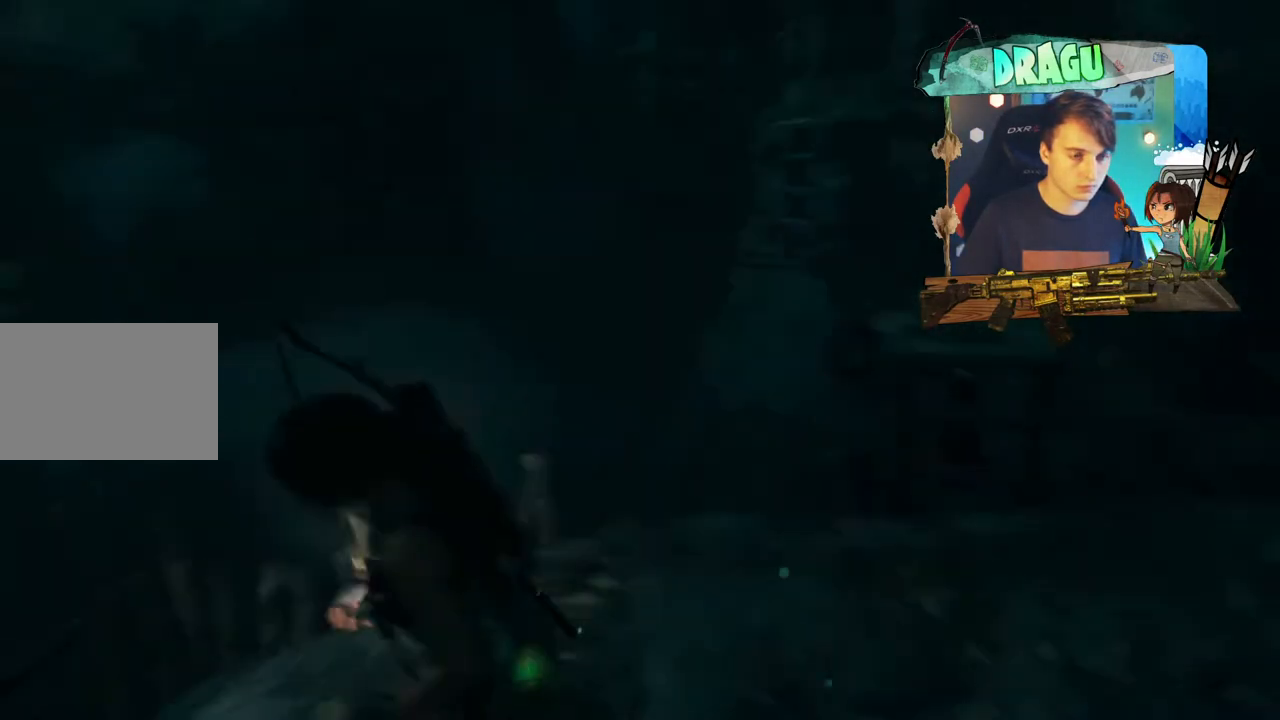
{"keys": [], "mouse": [], "events": []}
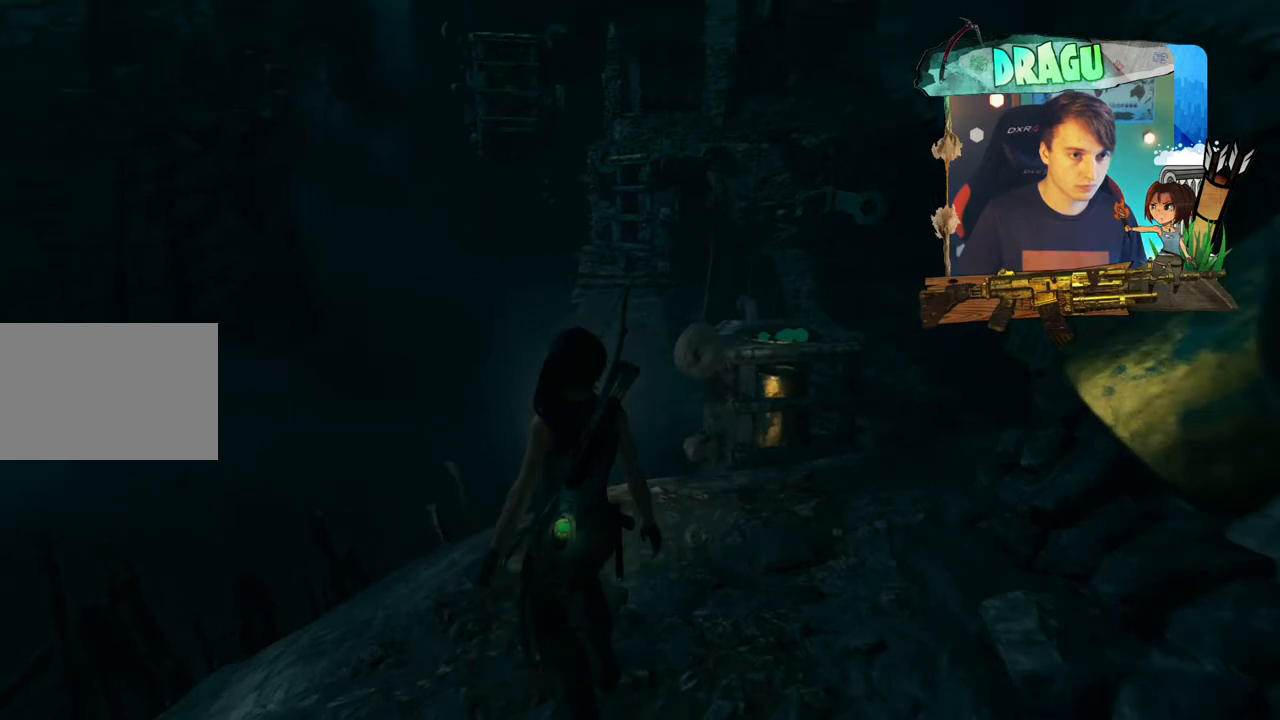
{"keys": ["q"], "mouse": [], "events": [[17, "q", "down"]]}
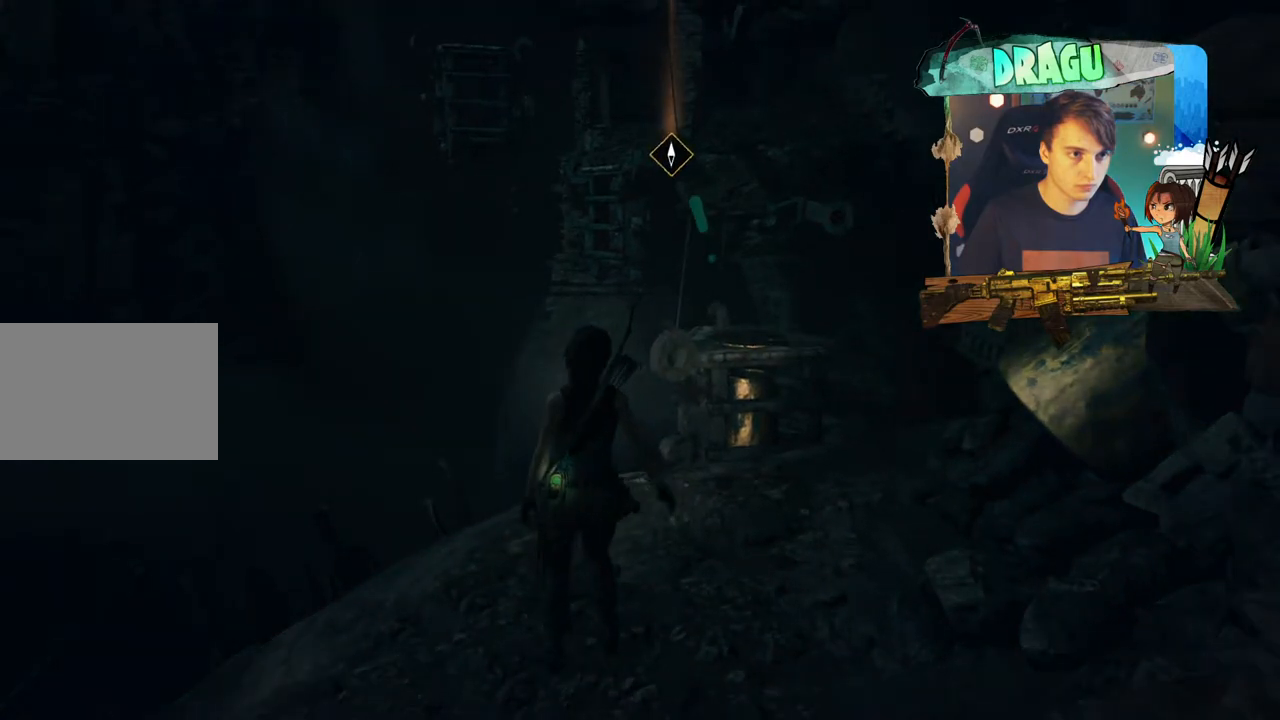
{"keys": ["q"], "mouse": [], "events": []}
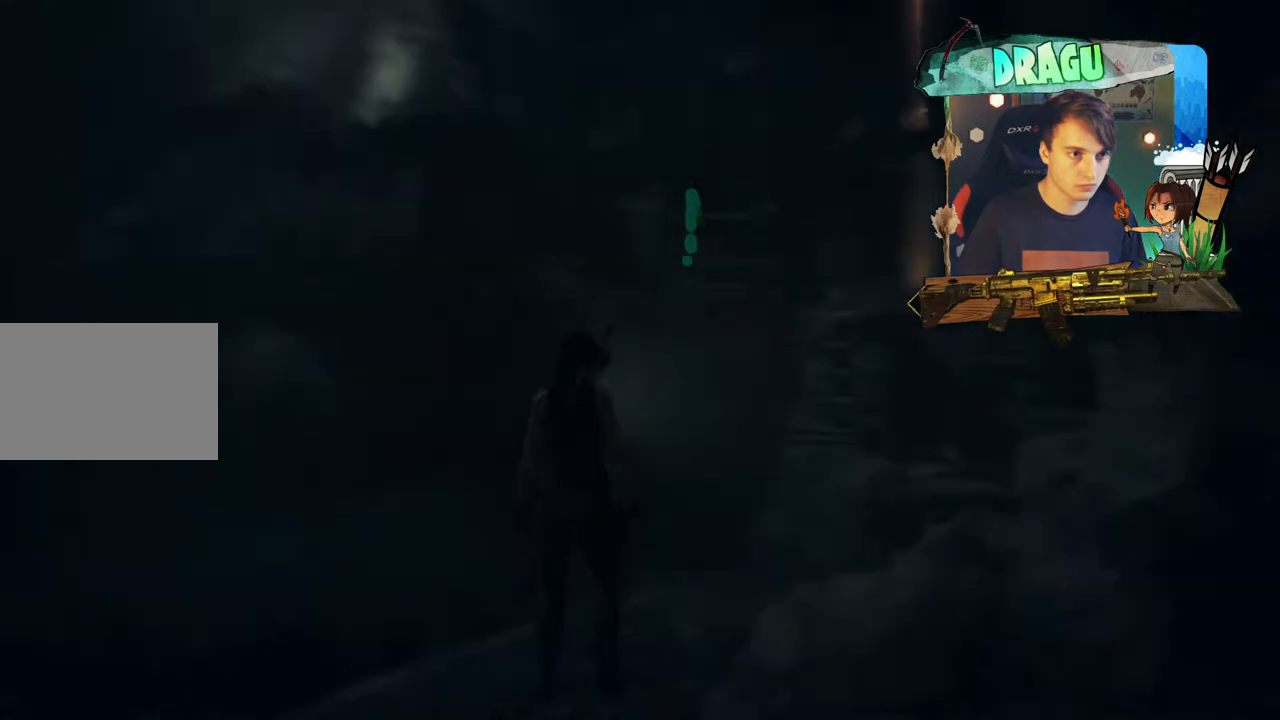
{"keys": ["q"], "mouse": [], "events": []}
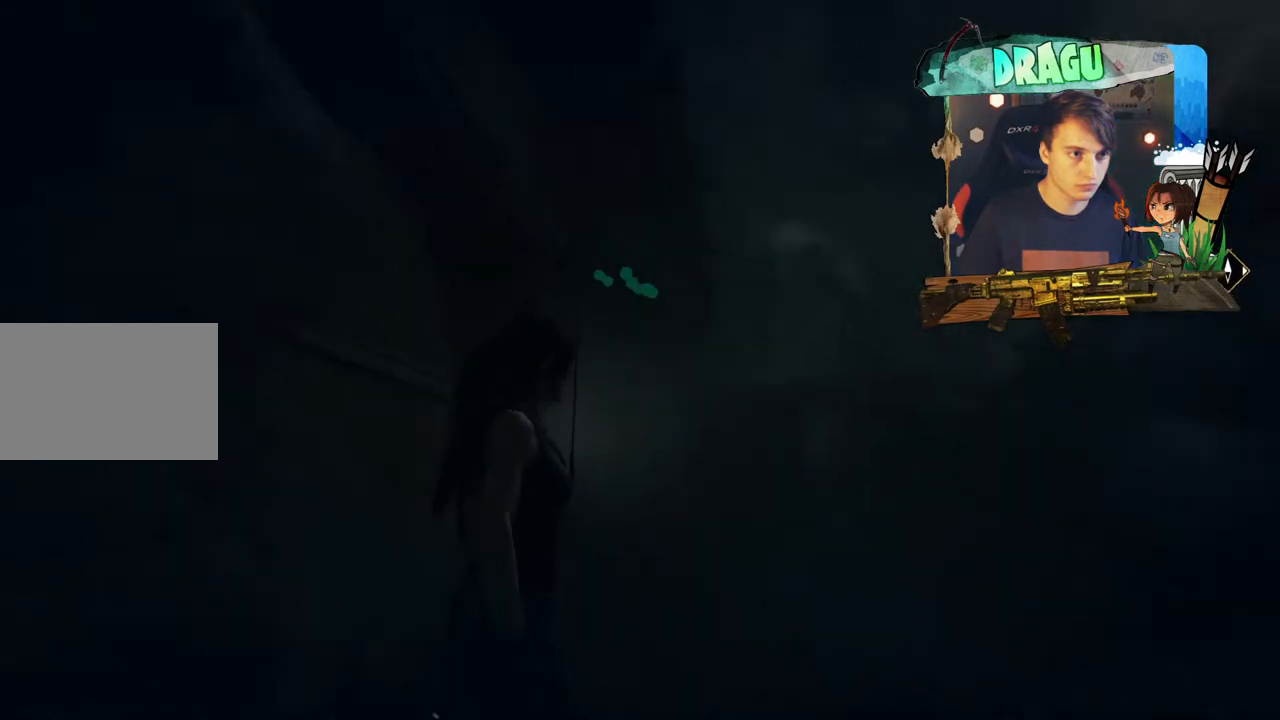
{"keys": ["q"], "mouse": [], "events": []}
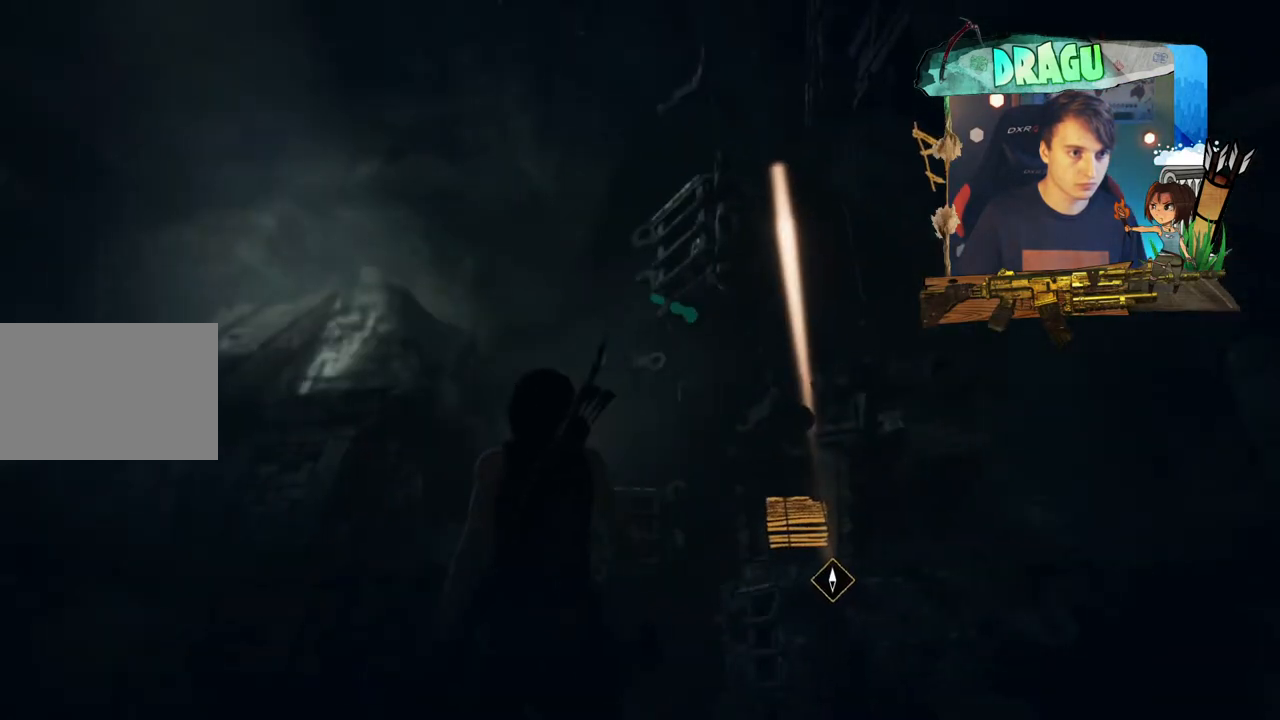
{"keys": ["q"], "mouse": [], "events": []}
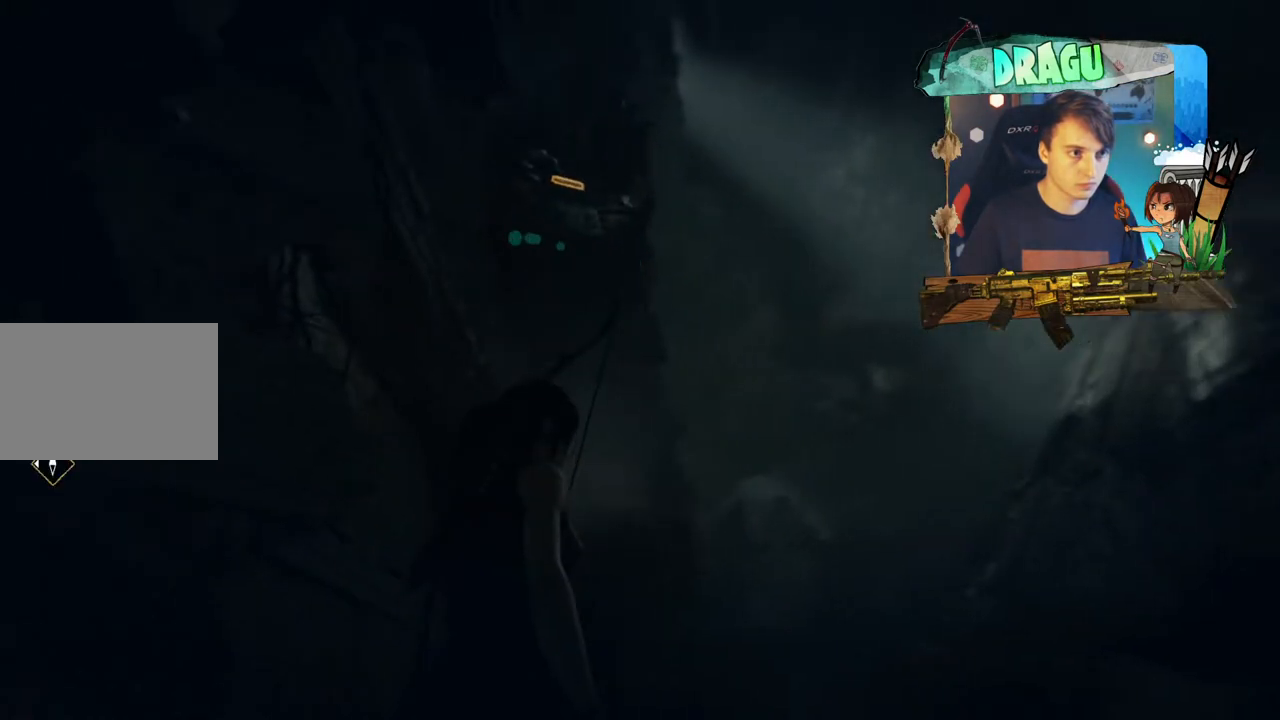
{"keys": ["q"], "mouse": ["right"], "events": [[450, "mouse_right", "down"]]}
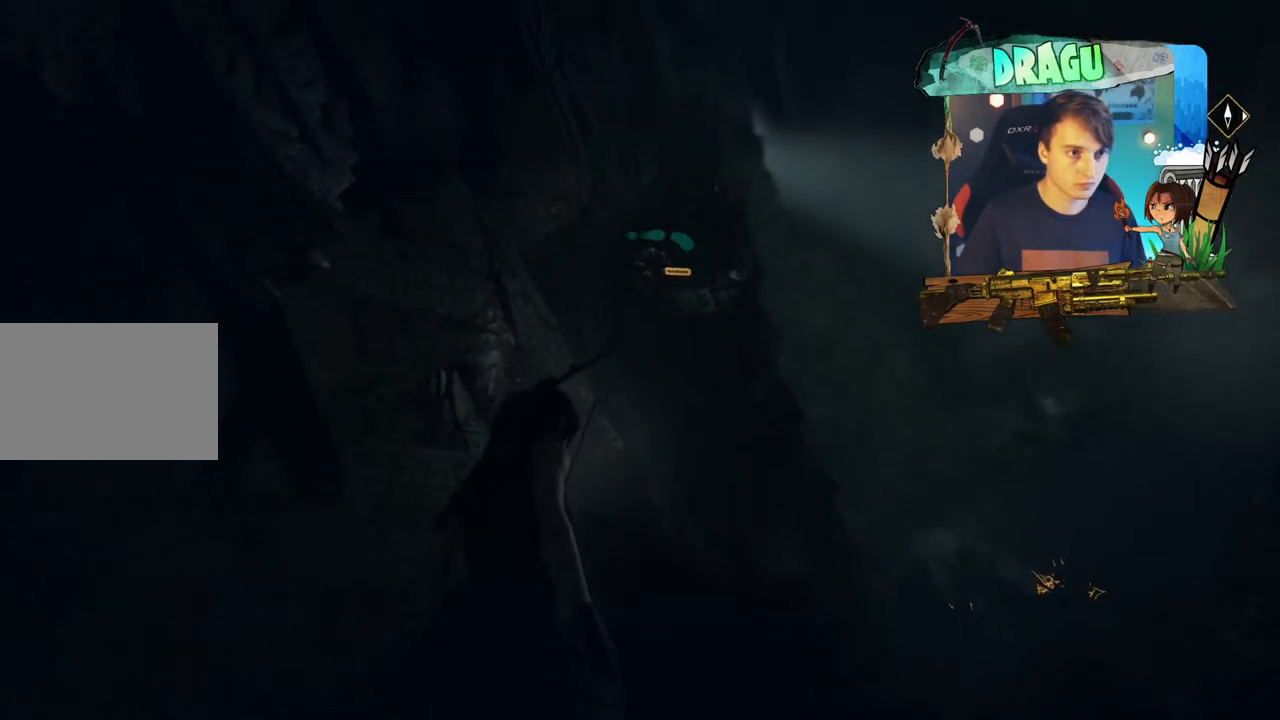
{"keys": [], "mouse": ["right"], "events": [[17, "q", "up"]]}
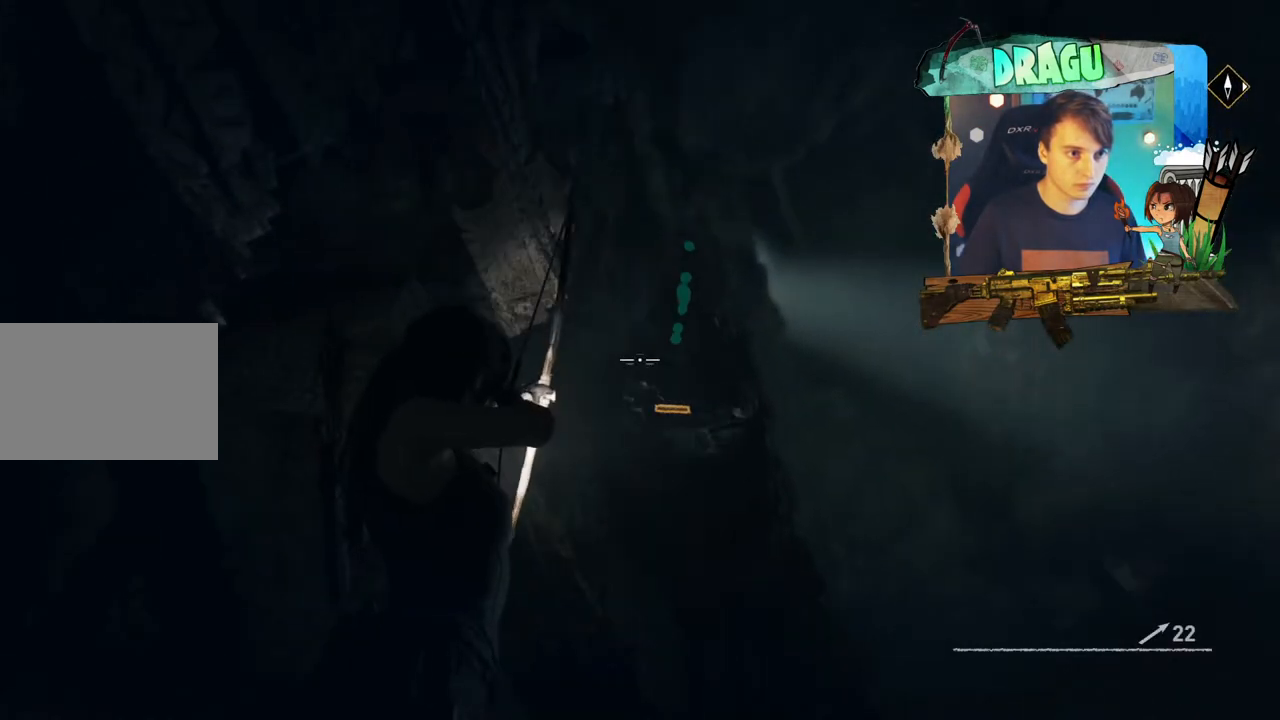
{"keys": [], "mouse": ["right"], "events": []}
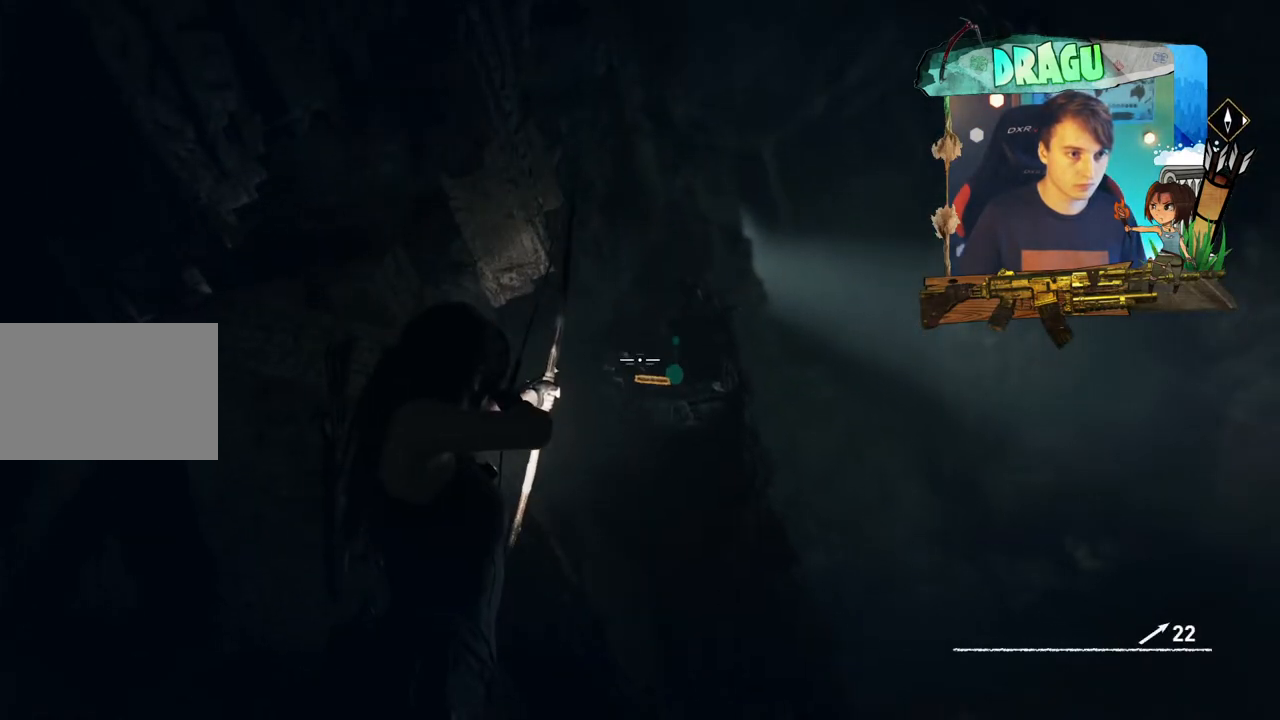
{"keys": [], "mouse": ["right"], "events": []}
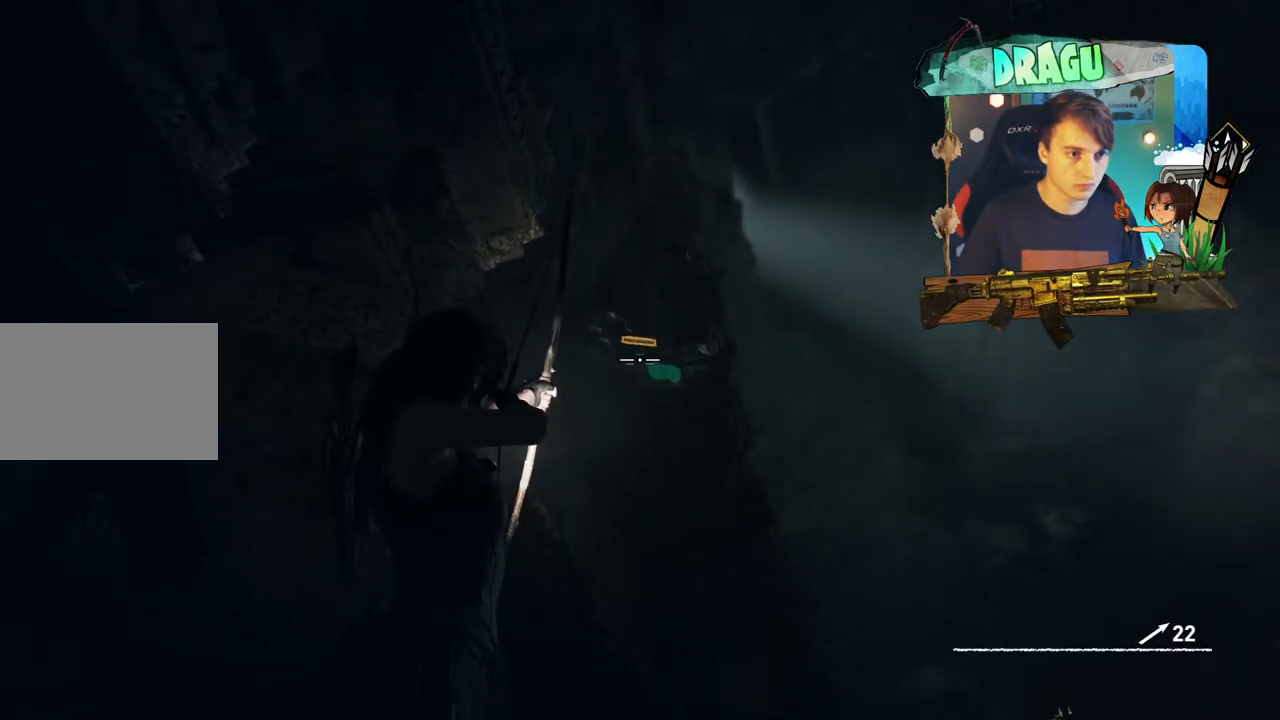
{"keys": [], "mouse": ["right"], "events": []}
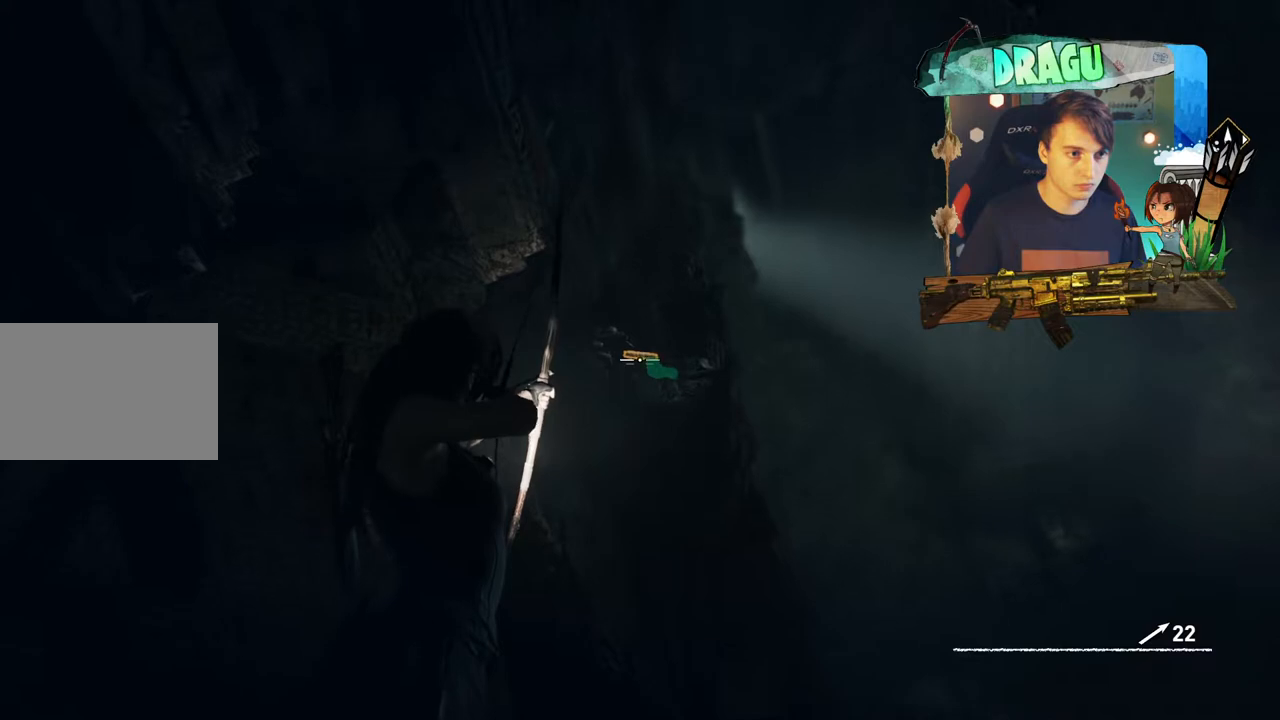
{"keys": [], "mouse": ["left", "right"], "events": [[284, "mouse_left", "down"]]}
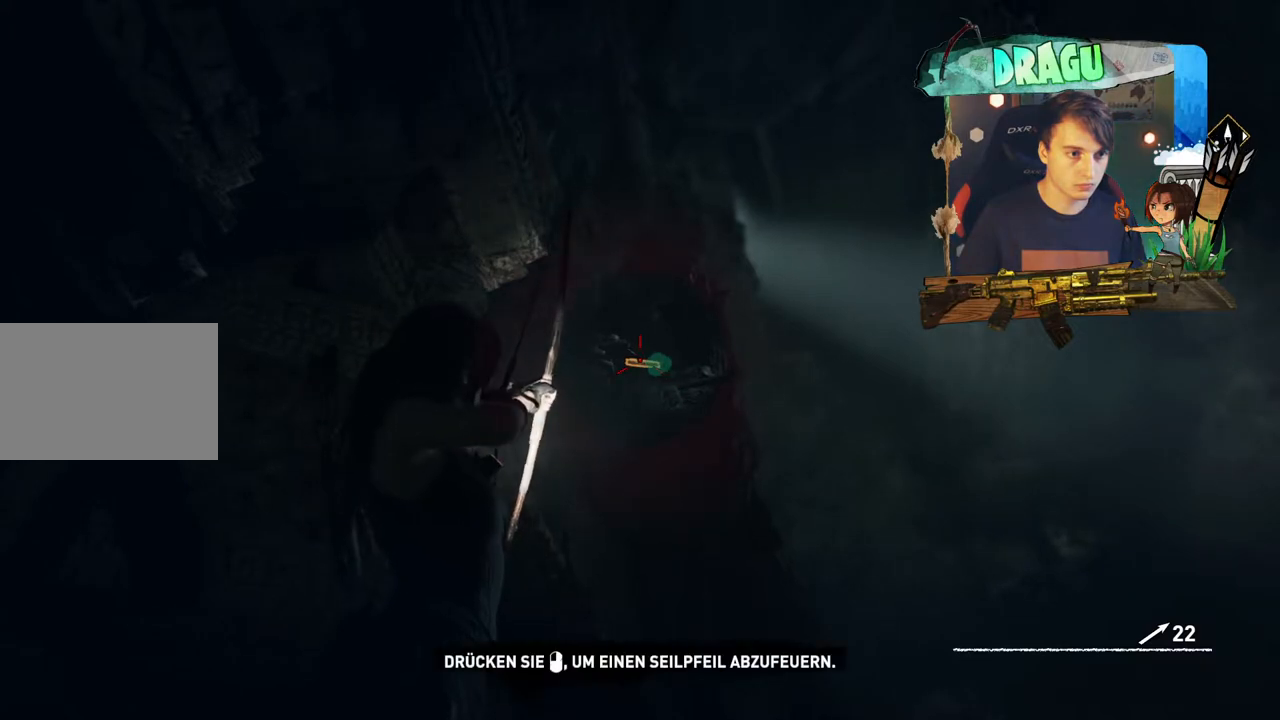
{"keys": [], "mouse": ["left", "right"], "events": []}
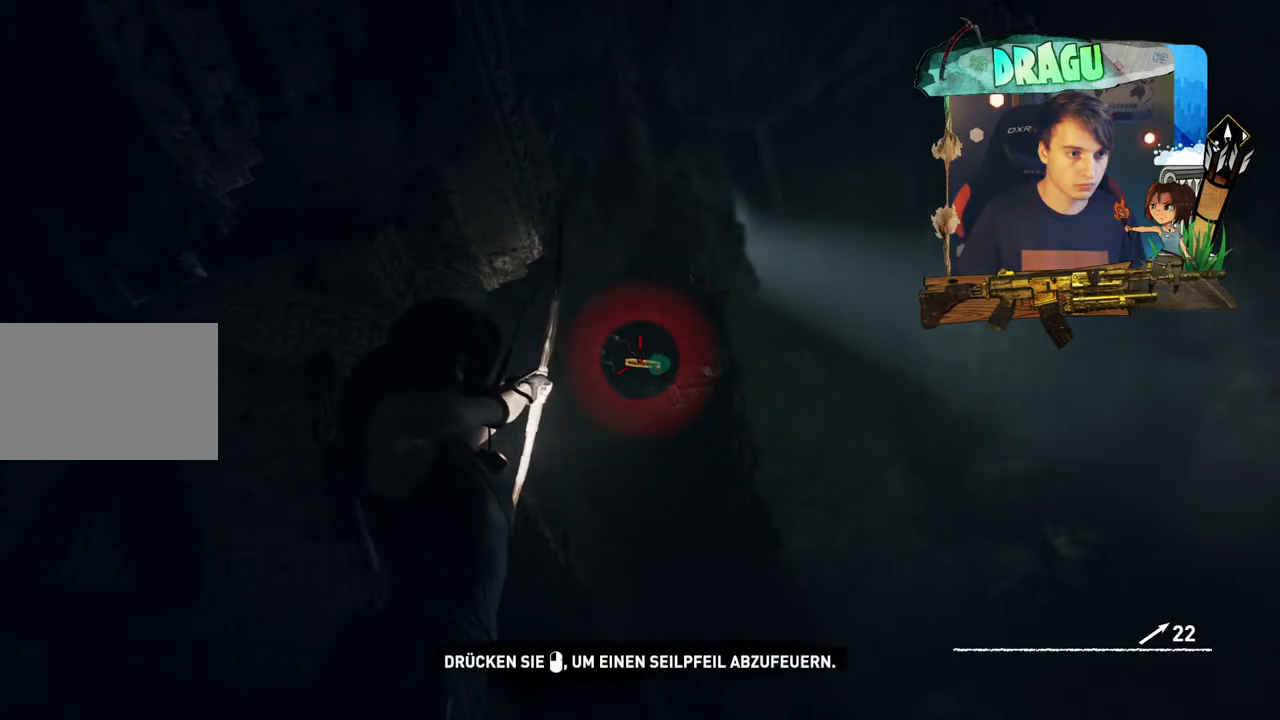
{"keys": [], "mouse": ["right"], "events": [[250, "mouse_left", "up"]]}
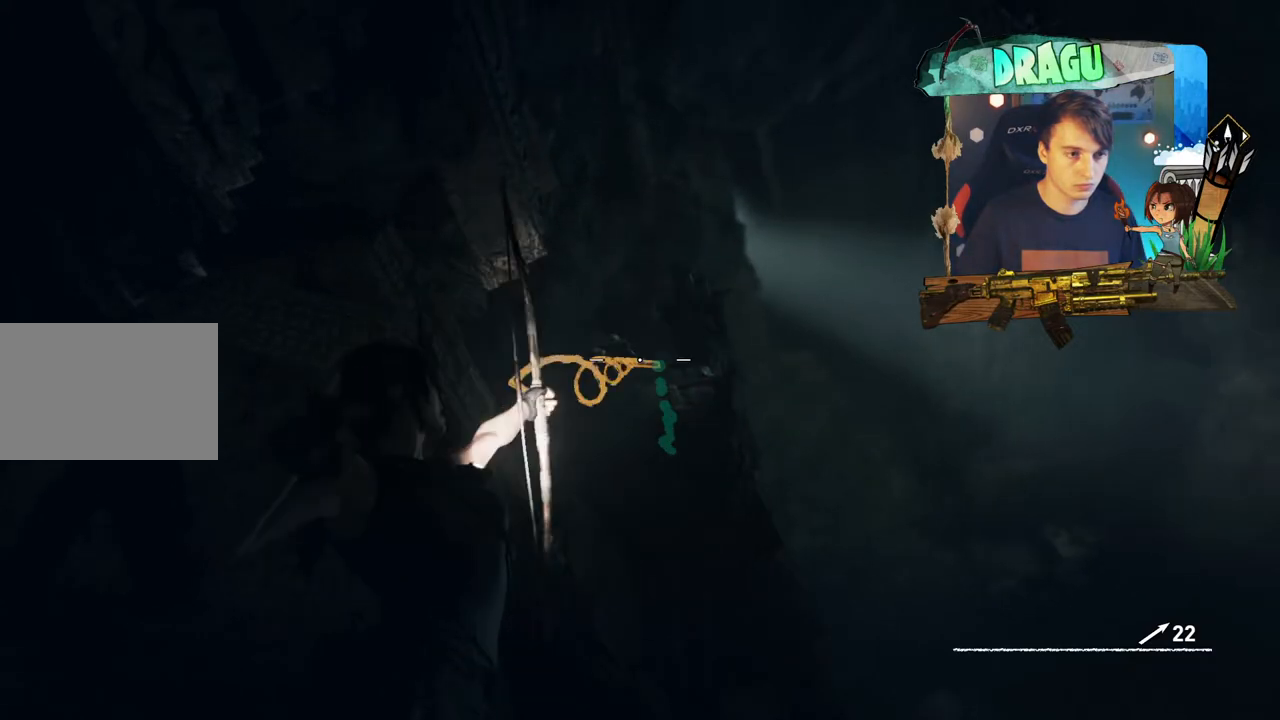
{"keys": [], "mouse": ["right"], "events": []}
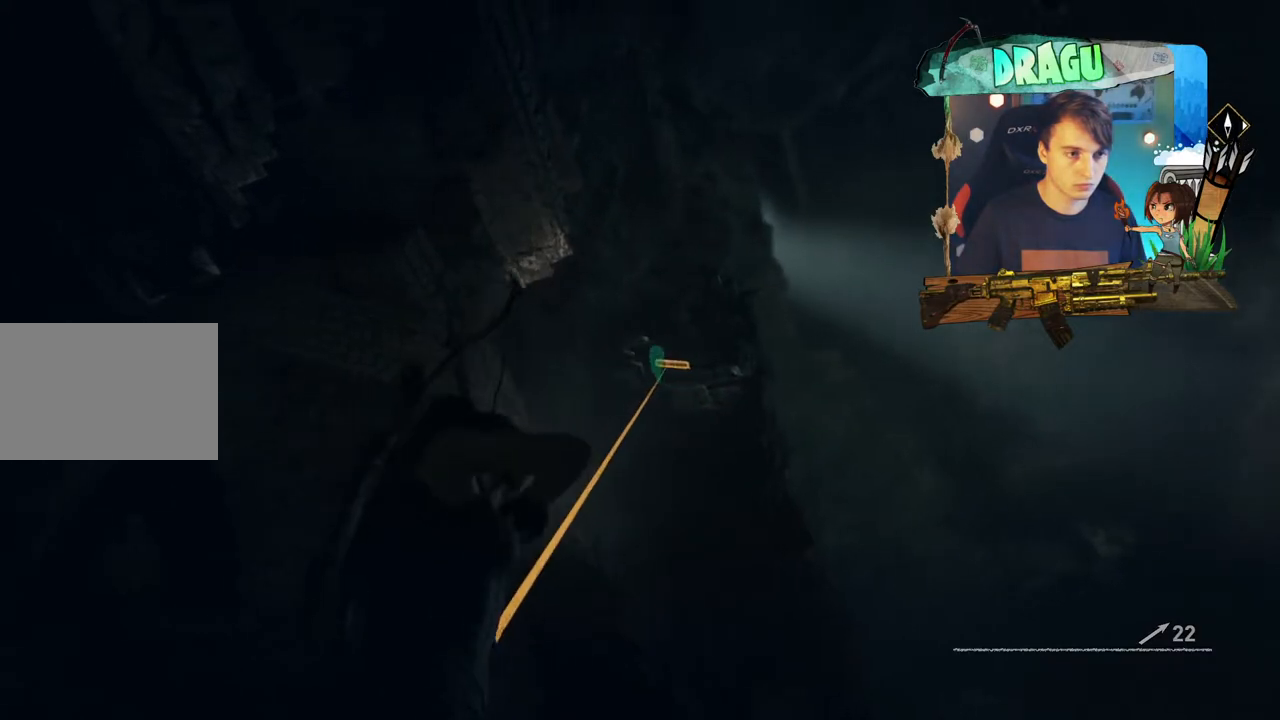
{"keys": [], "mouse": [], "events": [[184, "mouse_right", "up"]]}
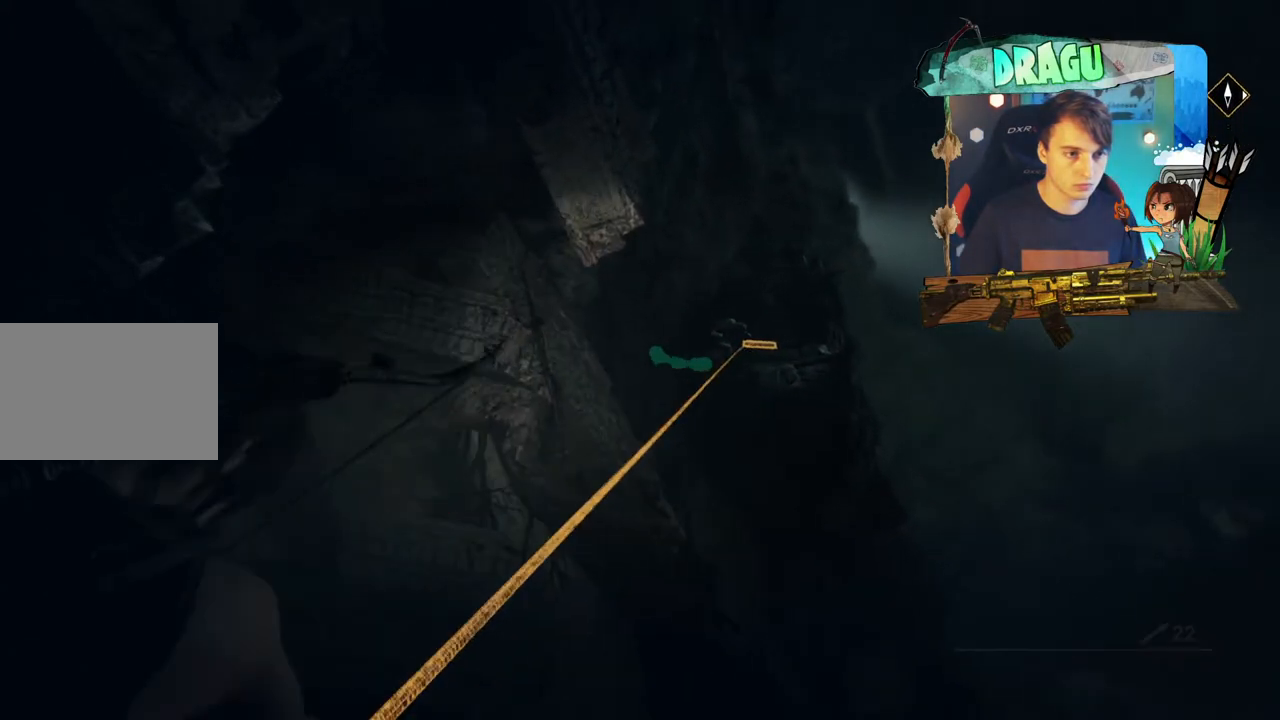
{"keys": [], "mouse": [], "events": []}